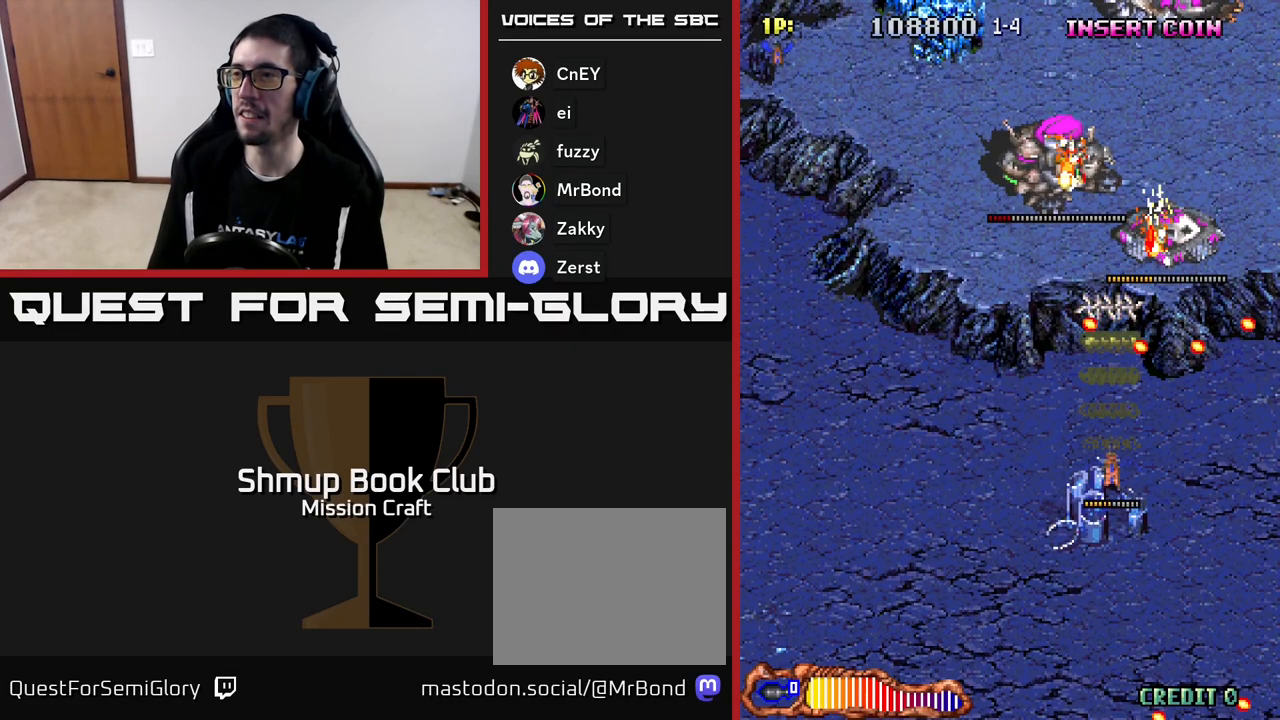
Gameplay with a controller (Xbox layout); each line is a JSON object with the inputs held at the frame after it. "events" lists button and stick changes between this image and that frame as [ms after this image, input, new state], when the widget could be followed in between. Not read: right_stick.
{"buttons": ["R2", "DPAD_DOWN"], "left_stick": "center", "events": [[267, "DPAD_RIGHT", "down"], [483, "DPAD_RIGHT", "up"]]}
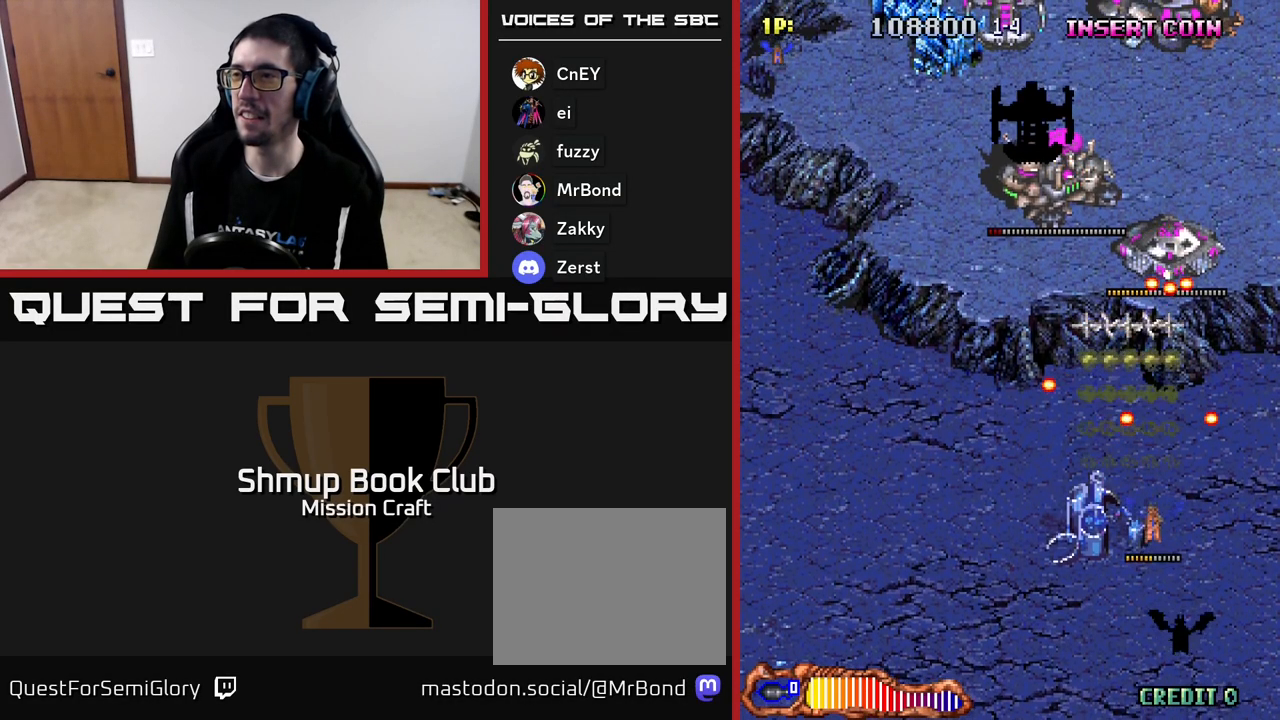
{"buttons": ["R2", "DPAD_UP", "DPAD_LEFT"], "left_stick": "center", "events": [[133, "DPAD_RIGHT", "down"], [233, "DPAD_DOWN", "up"], [233, "DPAD_RIGHT", "up"], [417, "DPAD_UP", "down"], [483, "DPAD_LEFT", "down"]]}
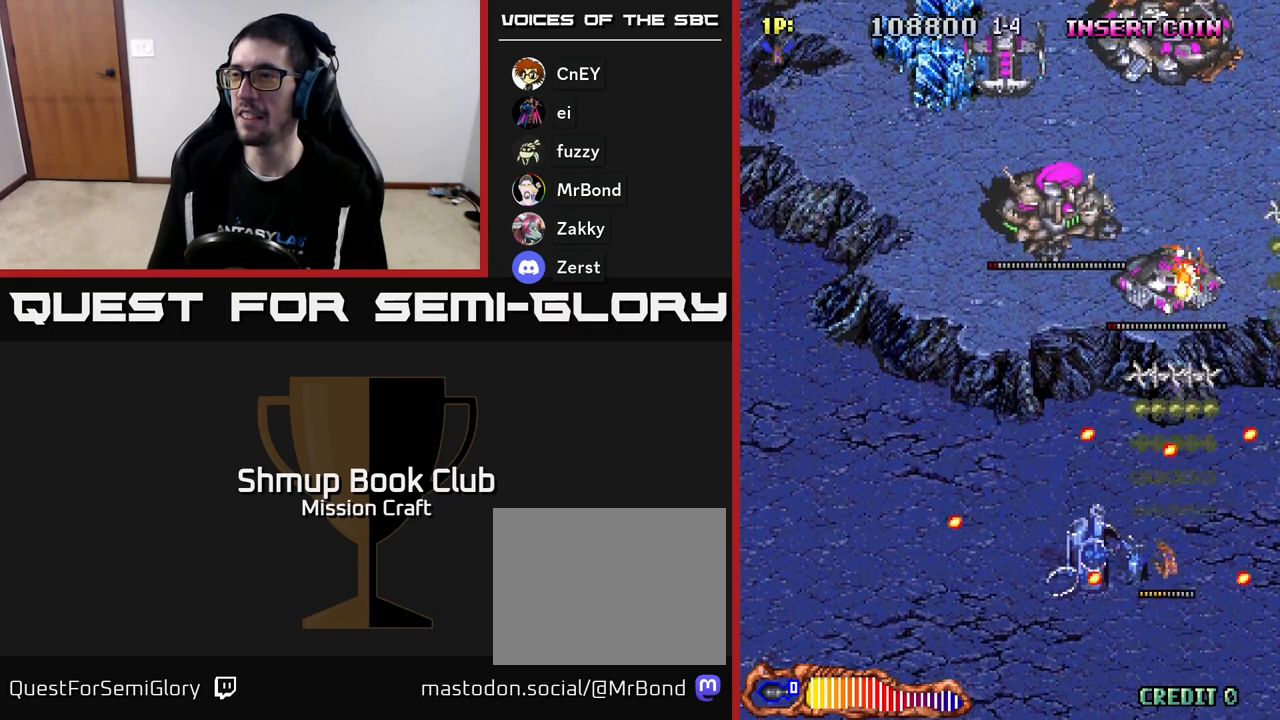
{"buttons": ["R2", "DPAD_UP", "DPAD_LEFT"], "left_stick": "center", "events": [[150, "DPAD_UP", "up"], [267, "DPAD_UP", "down"], [300, "DPAD_LEFT", "up"], [483, "DPAD_LEFT", "down"]]}
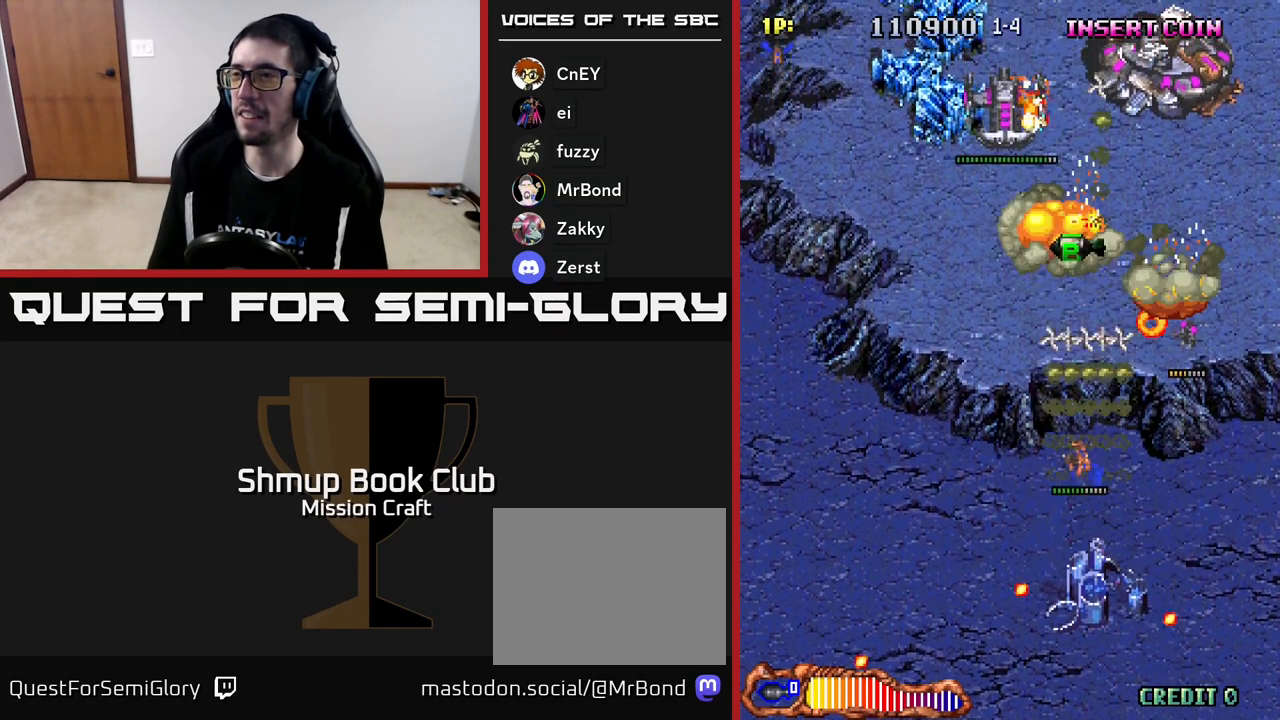
{"buttons": ["R2", "DPAD_DOWN", "DPAD_RIGHT"], "left_stick": "center", "events": [[33, "DPAD_UP", "up"], [117, "DPAD_LEFT", "up"], [133, "DPAD_DOWN", "down"], [200, "DPAD_RIGHT", "down"]]}
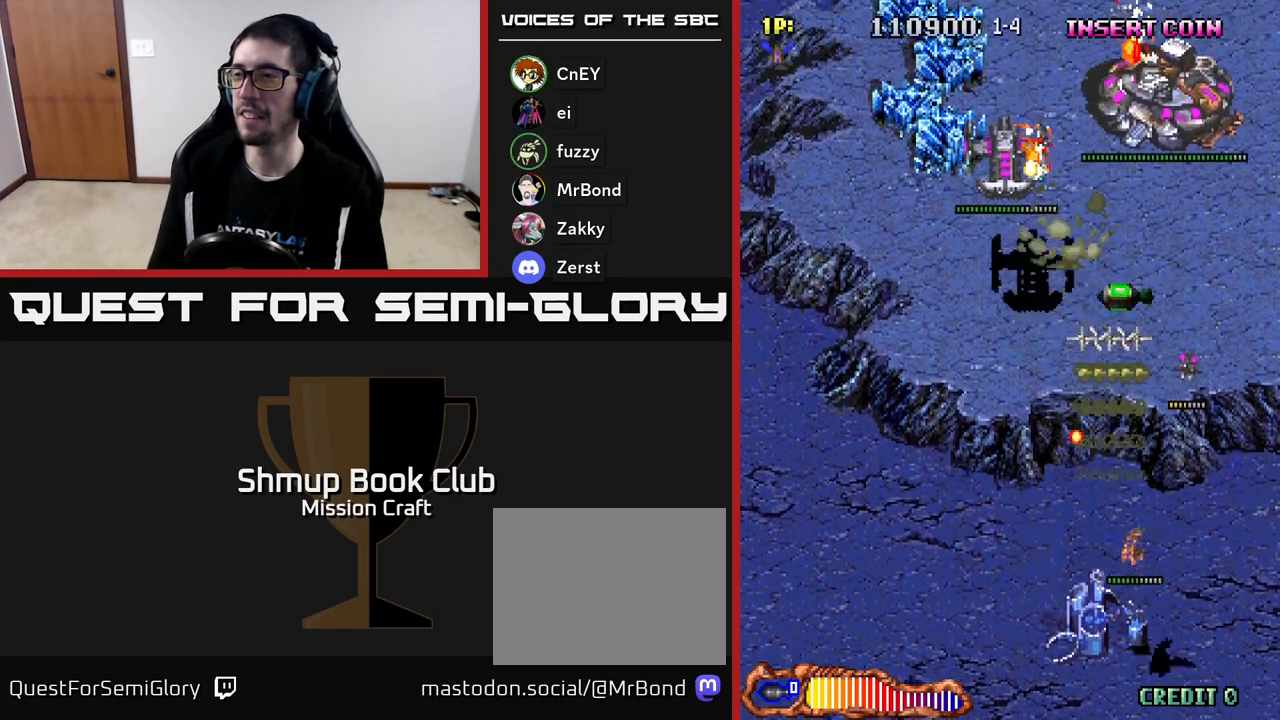
{"buttons": ["R2", "DPAD_UP"], "left_stick": "center", "events": [[17, "DPAD_DOWN", "up"], [183, "DPAD_UP", "down"], [233, "DPAD_RIGHT", "up"]]}
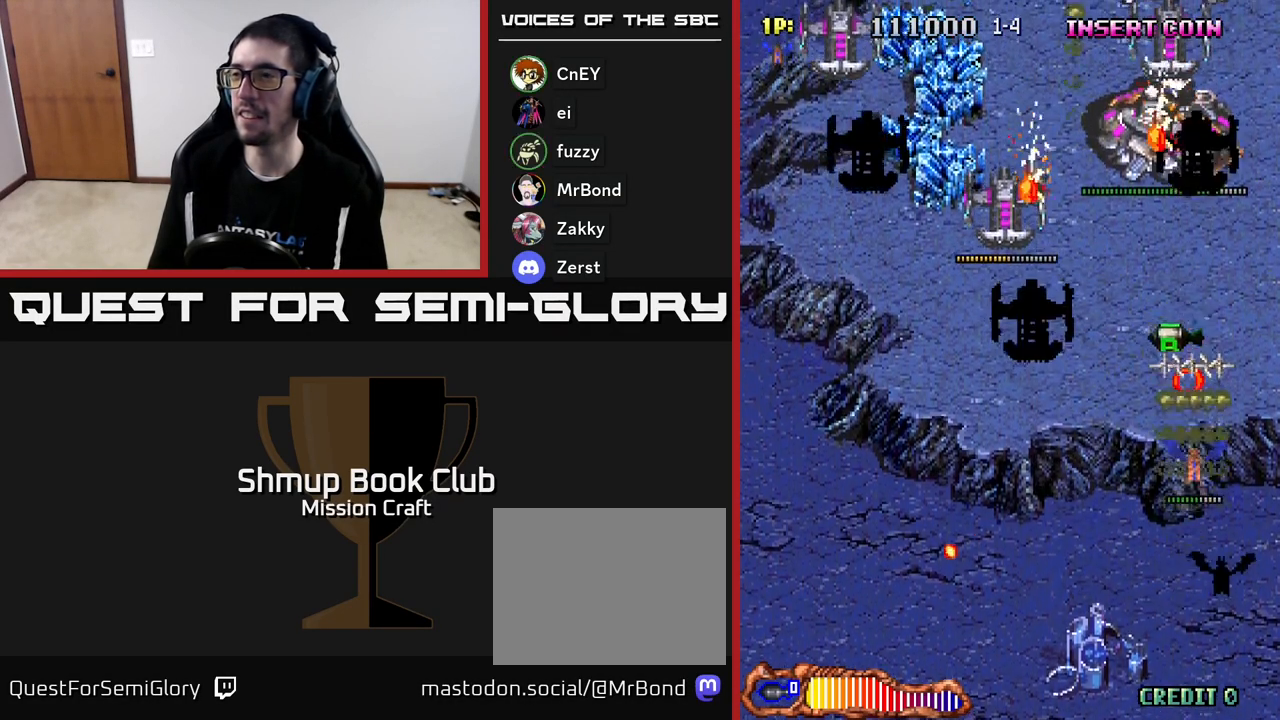
{"buttons": ["R2", "DPAD_DOWN", "DPAD_LEFT"], "left_stick": "center", "events": [[267, "DPAD_LEFT", "down"], [300, "DPAD_UP", "up"], [400, "DPAD_DOWN", "down"]]}
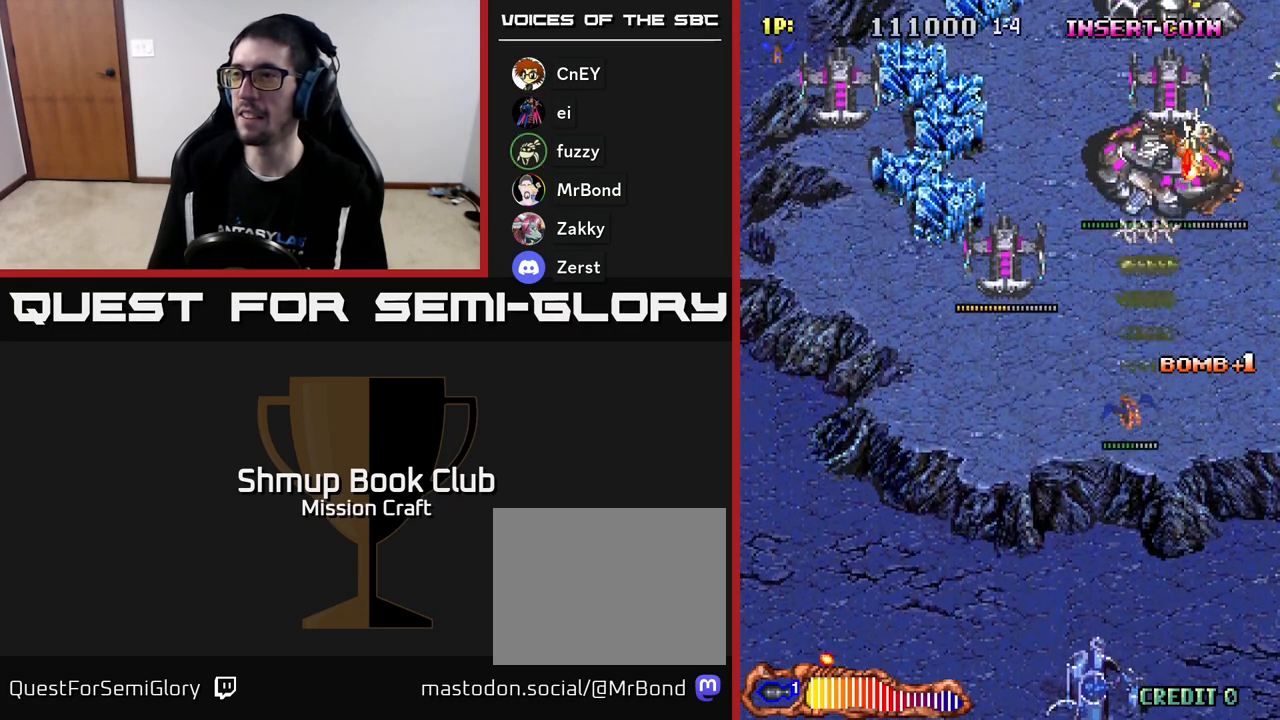
{"buttons": ["R2", "DPAD_LEFT"], "left_stick": "center", "events": [[133, "DPAD_DOWN", "up"]]}
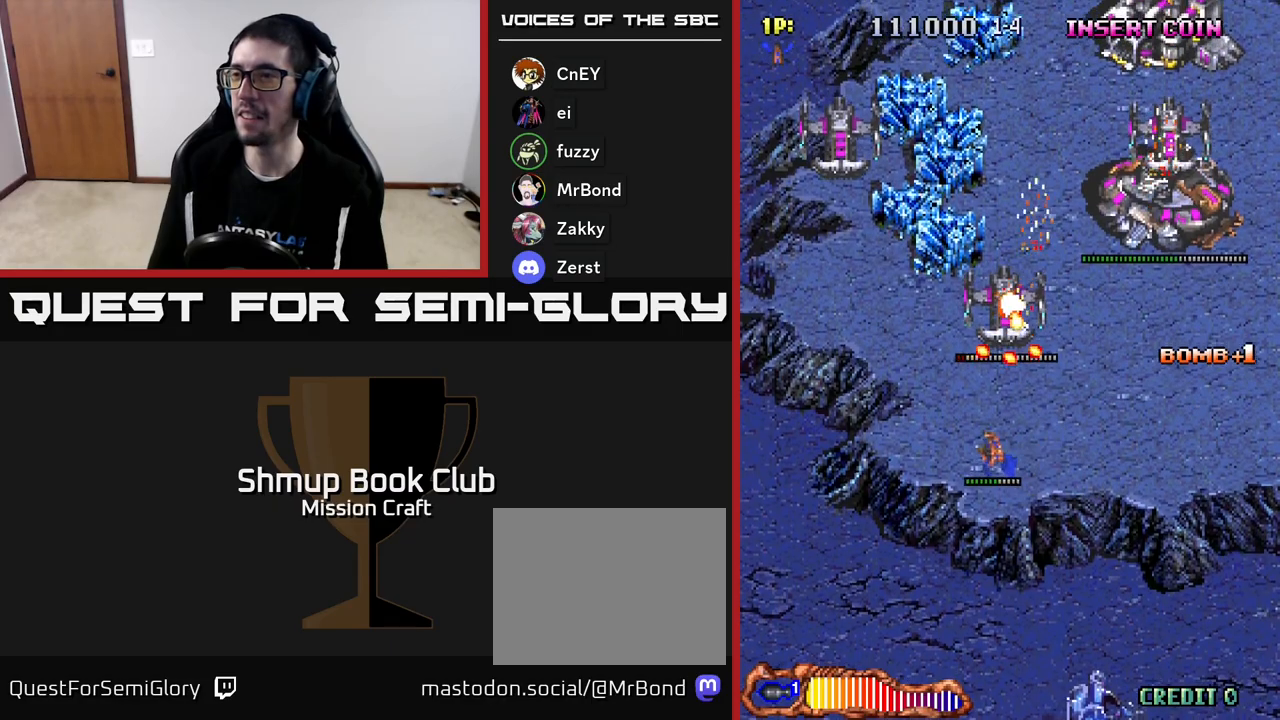
{"buttons": ["R2", "DPAD_UP", "DPAD_LEFT"], "left_stick": "center", "events": [[467, "DPAD_UP", "down"]]}
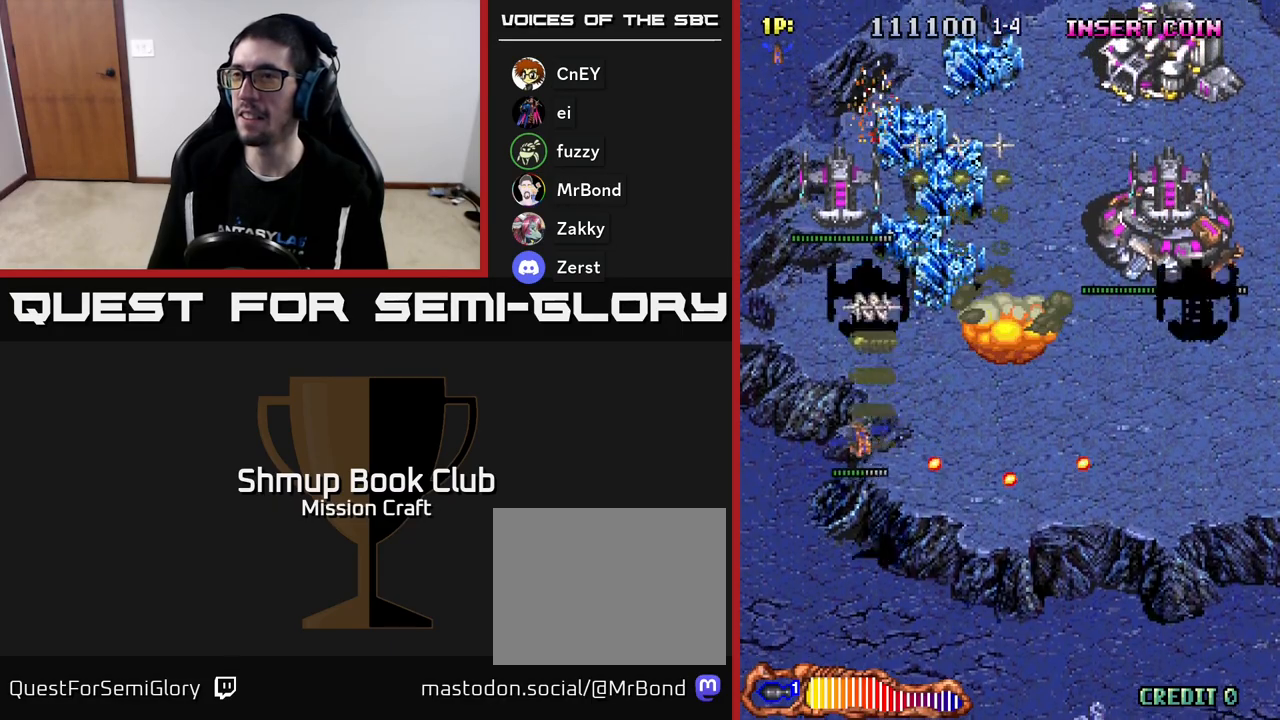
{"buttons": ["R2", "DPAD_DOWN"], "left_stick": "center", "events": [[50, "DPAD_LEFT", "up"], [250, "DPAD_UP", "up"], [300, "DPAD_DOWN", "down"]]}
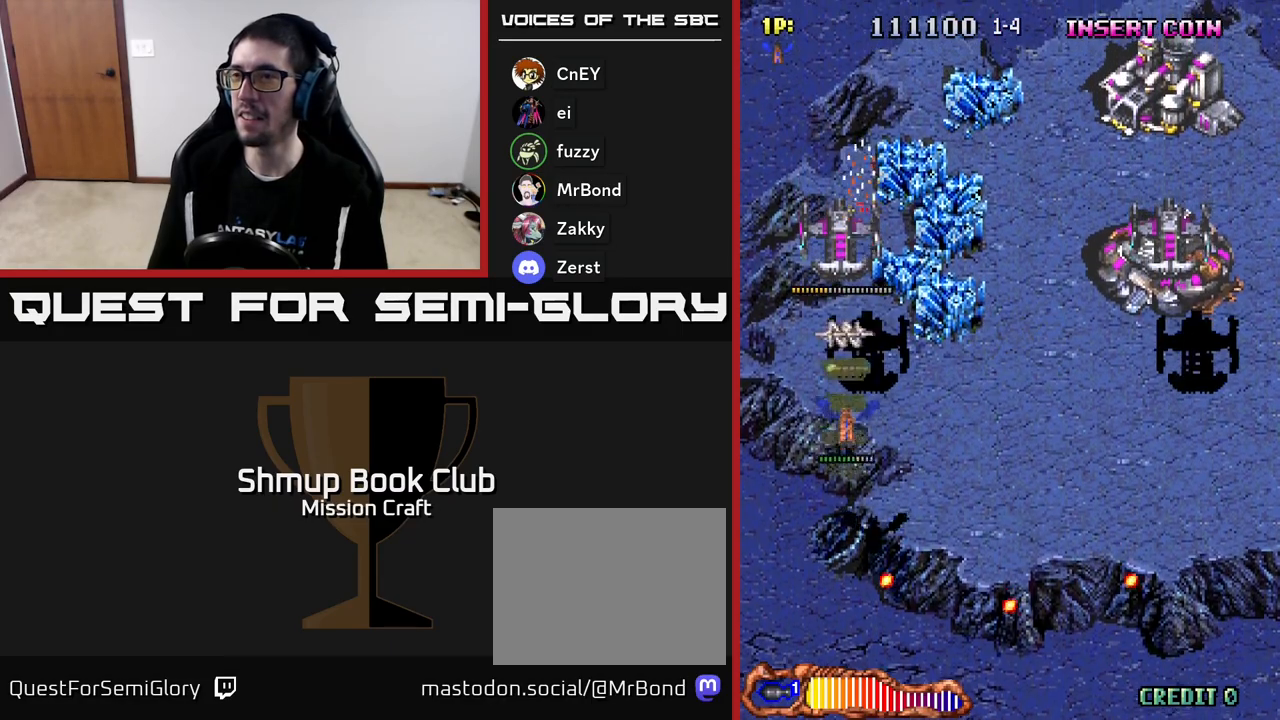
{"buttons": ["R2", "DPAD_RIGHT"], "left_stick": "center", "events": [[250, "DPAD_RIGHT", "down"], [283, "DPAD_DOWN", "up"]]}
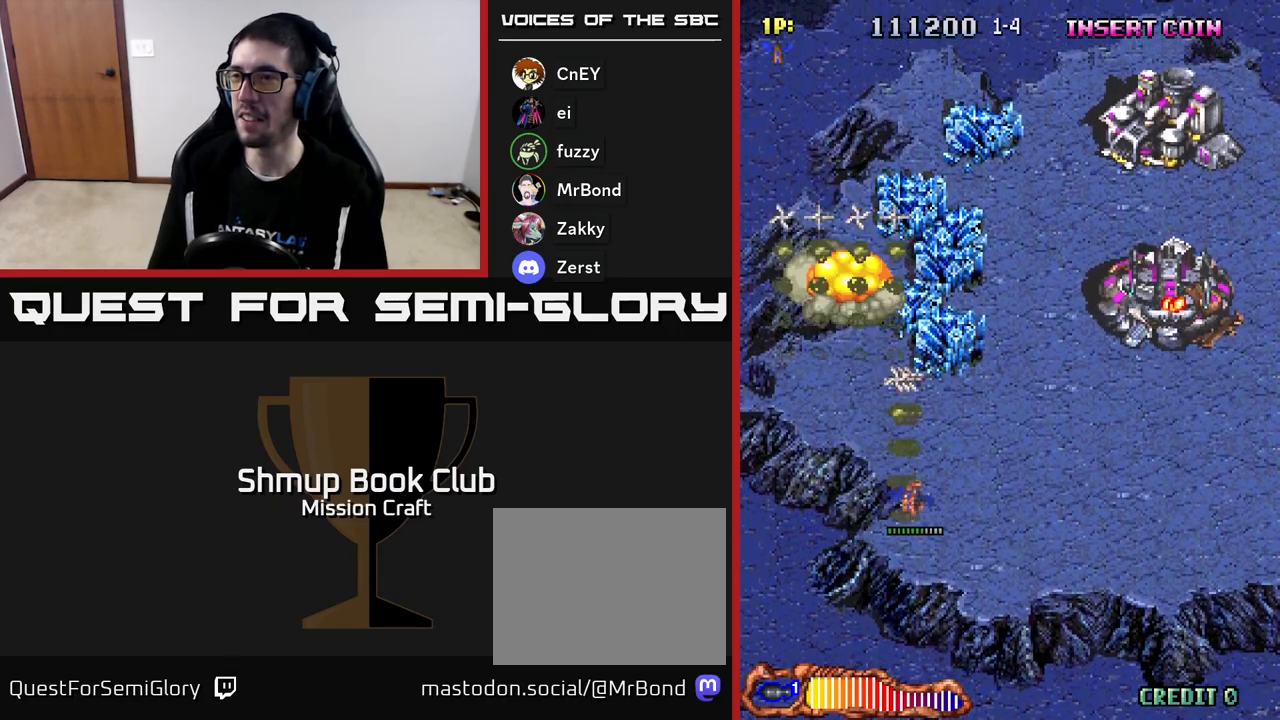
{"buttons": ["R2", "DPAD_RIGHT"], "left_stick": "center", "events": []}
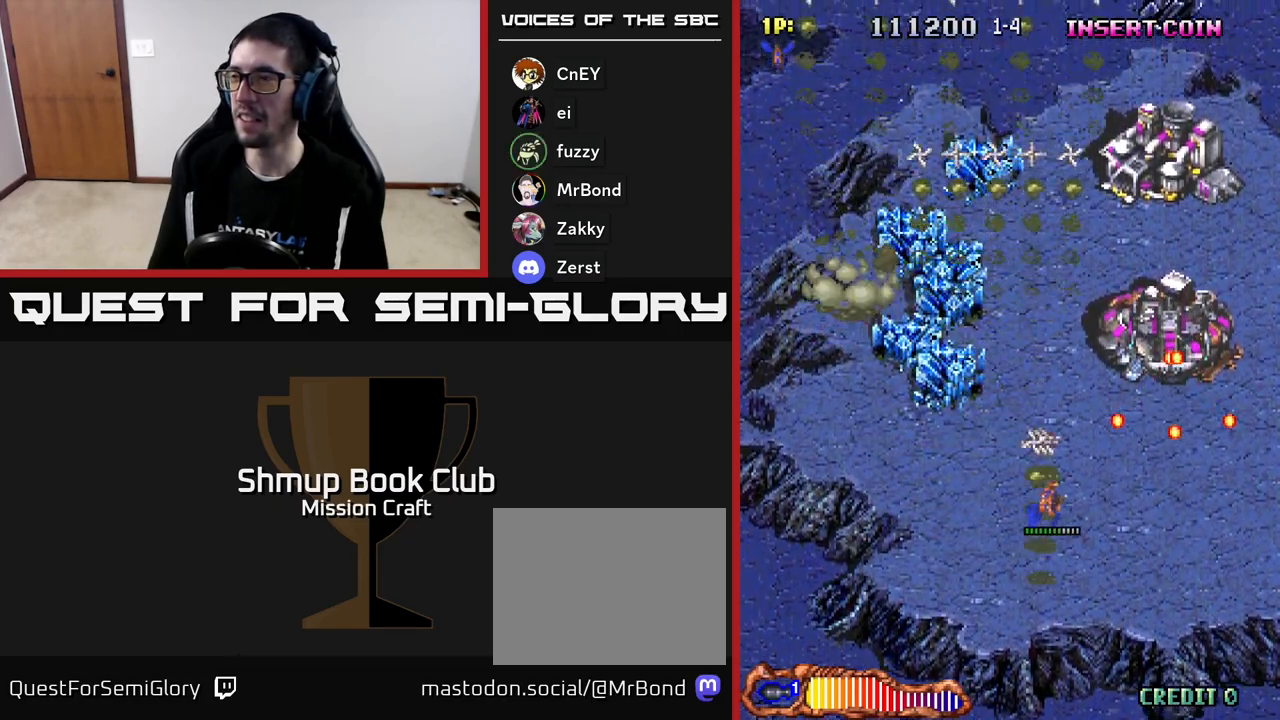
{"buttons": ["R2"], "left_stick": "center", "events": [[83, "DPAD_DOWN", "down"], [367, "DPAD_RIGHT", "up"], [383, "DPAD_DOWN", "up"]]}
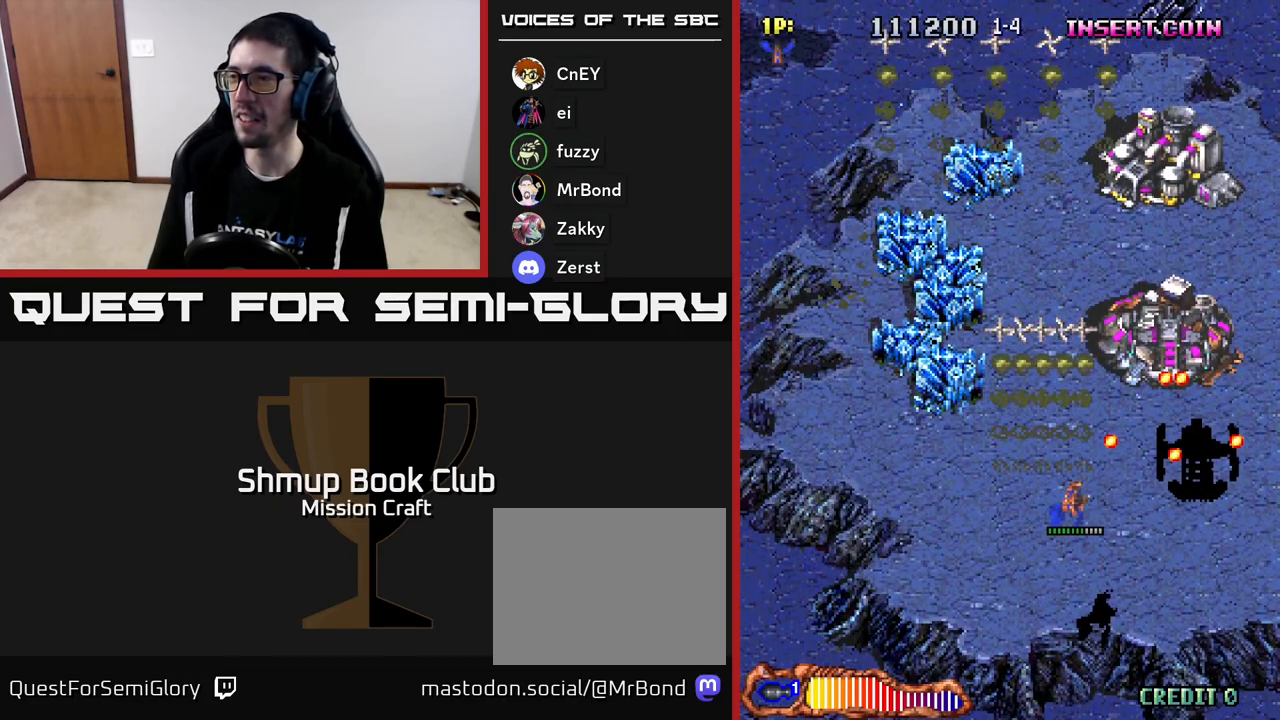
{"buttons": ["R2", "DPAD_DOWN", "DPAD_RIGHT"], "left_stick": "center", "events": [[33, "DPAD_DOWN", "down"], [50, "DPAD_RIGHT", "down"]]}
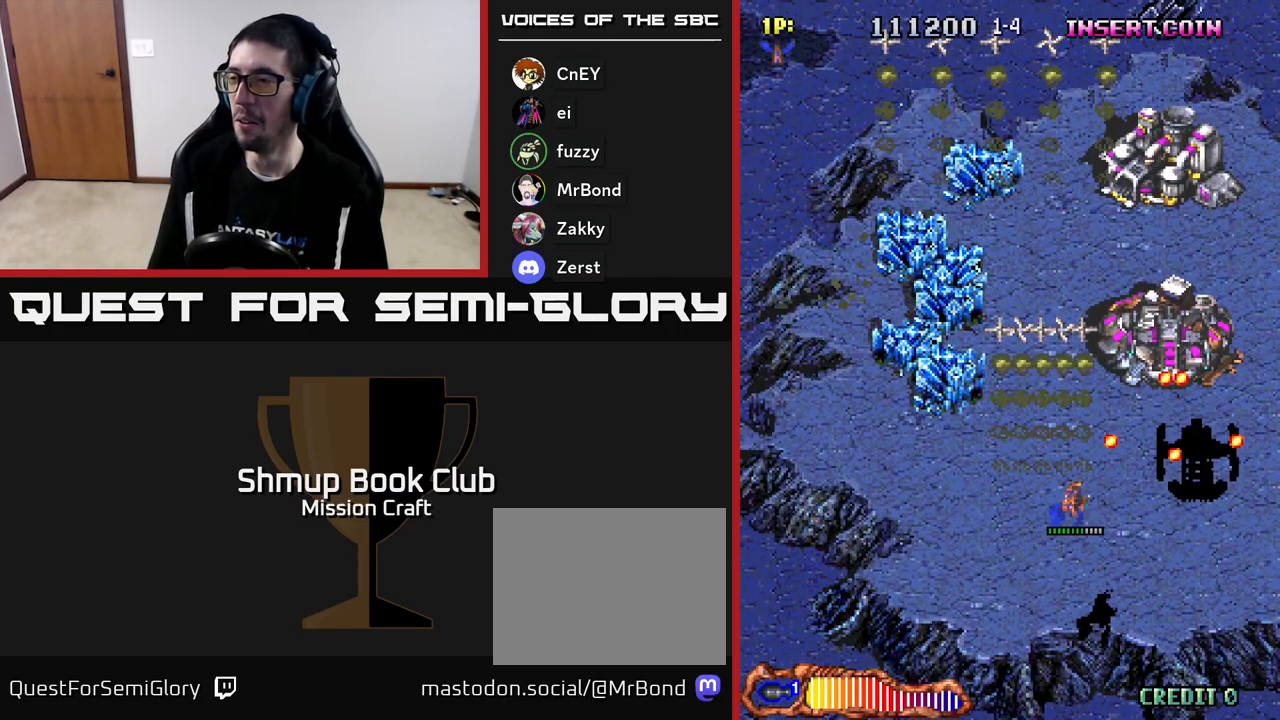
{"buttons": ["R2", "DPAD_DOWN", "DPAD_RIGHT"], "left_stick": "center", "events": []}
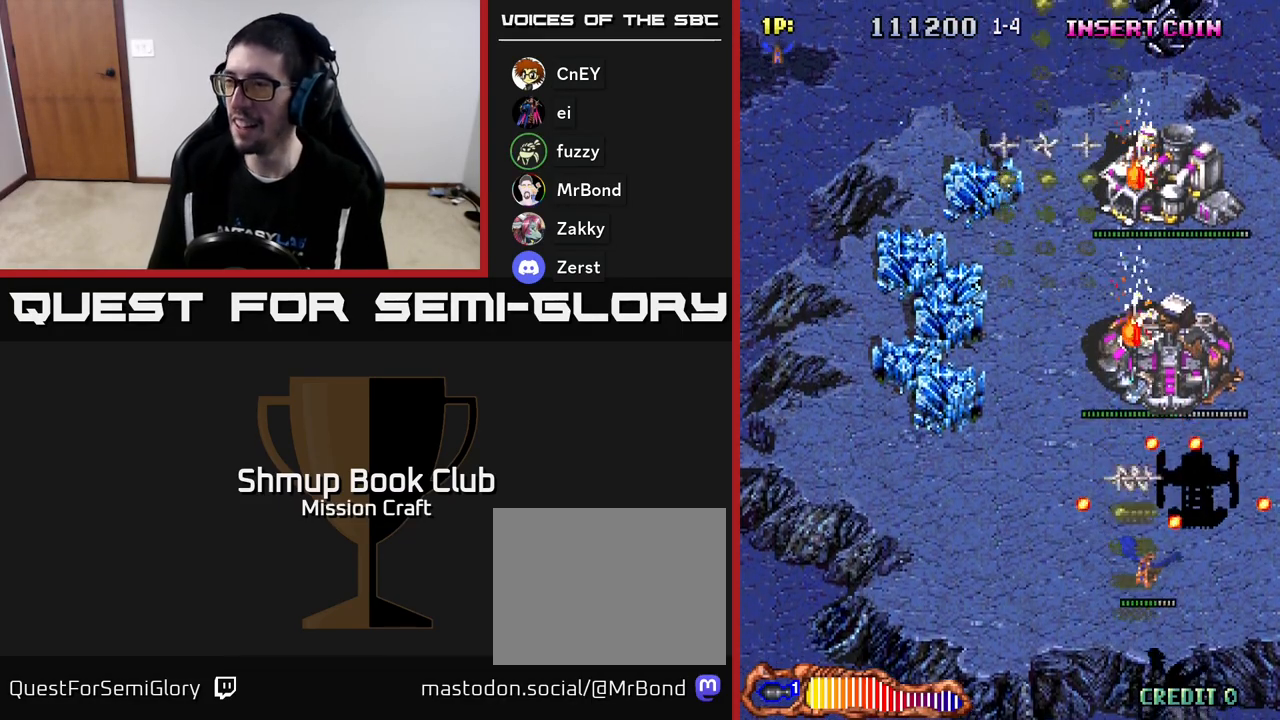
{"buttons": ["R2"], "left_stick": "center", "events": [[117, "DPAD_RIGHT", "up"], [167, "DPAD_LEFT", "down"], [183, "DPAD_DOWN", "up"], [200, "DPAD_DOWN", "down"], [383, "DPAD_LEFT", "up"], [450, "DPAD_DOWN", "up"]]}
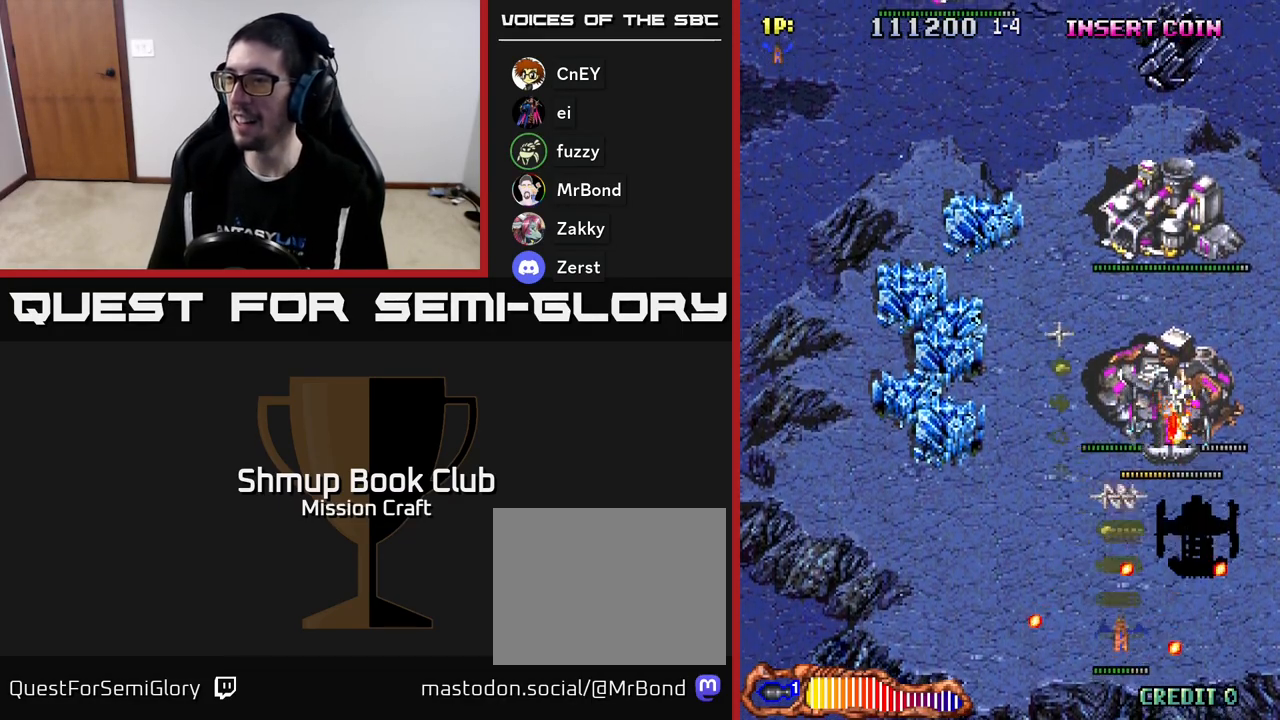
{"buttons": ["R2"], "left_stick": "center", "events": [[167, "DPAD_RIGHT", "down"], [317, "DPAD_RIGHT", "up"]]}
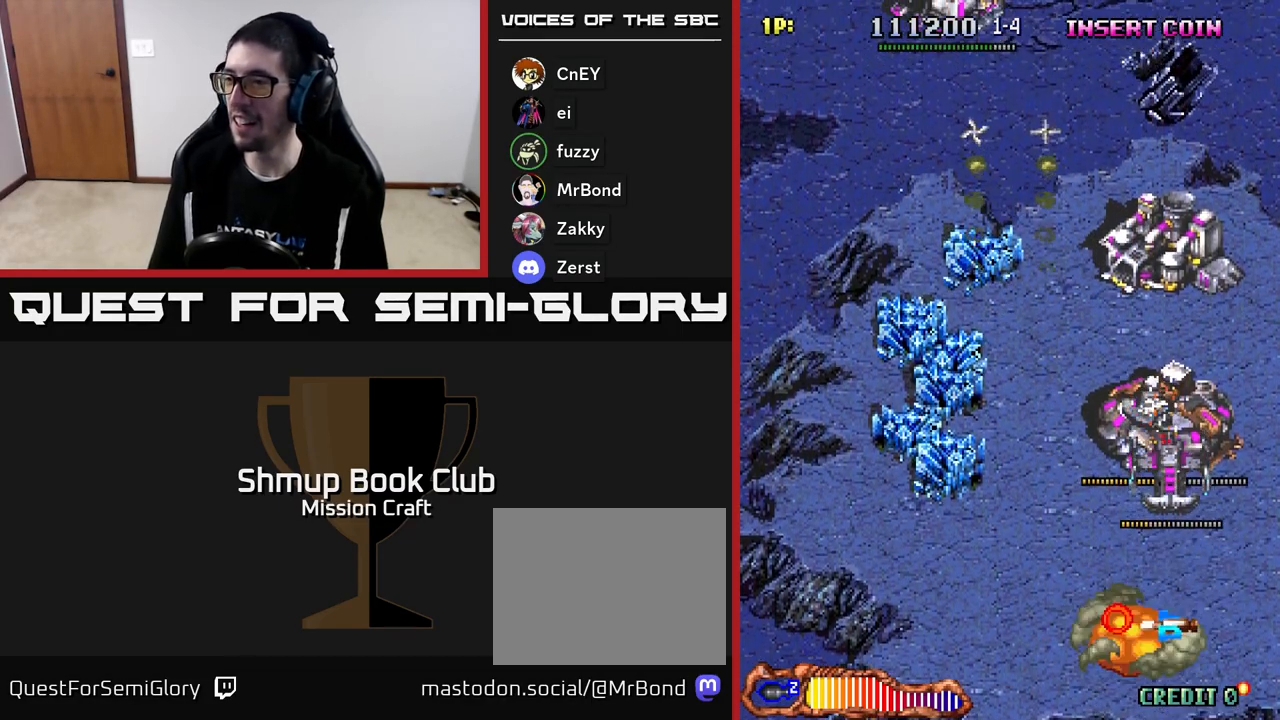
{"buttons": ["R2", "DPAD_RIGHT"], "left_stick": "center", "events": [[433, "DPAD_UP", "down"], [467, "DPAD_RIGHT", "down"], [483, "DPAD_UP", "up"]]}
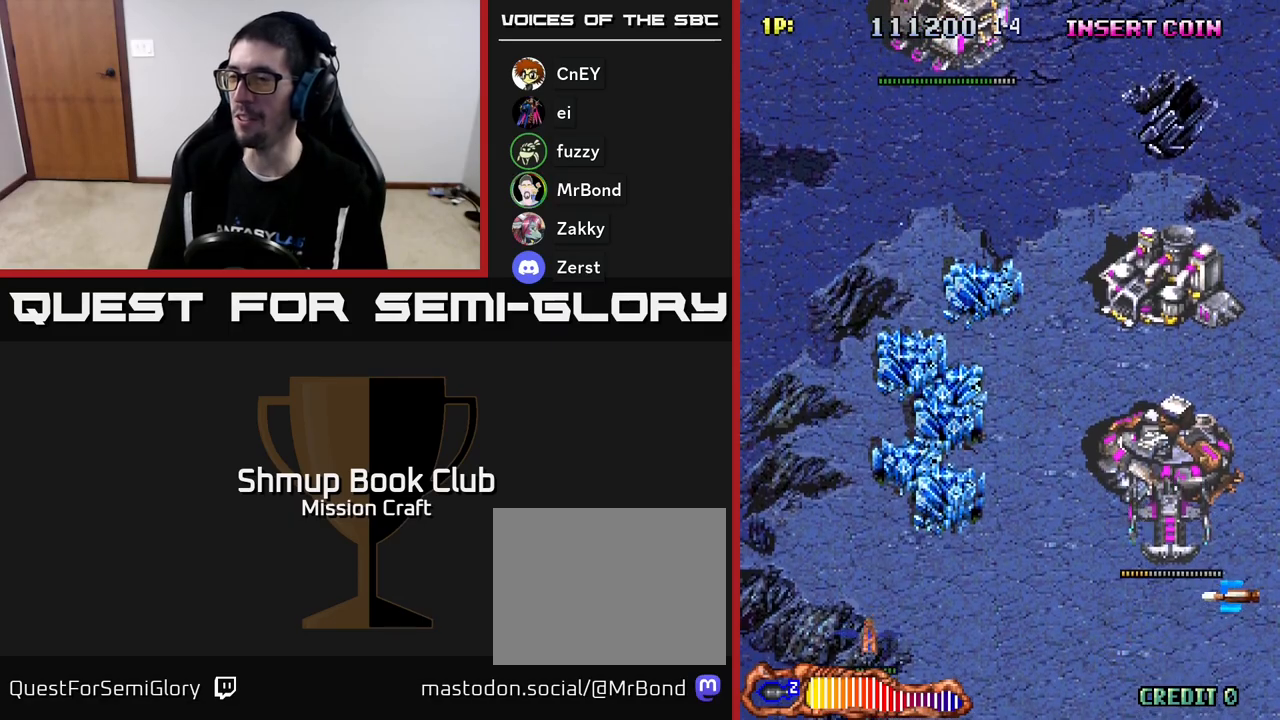
{"buttons": ["R2", "DPAD_RIGHT"], "left_stick": "center", "events": [[50, "R2", "up"], [217, "R2", "down"]]}
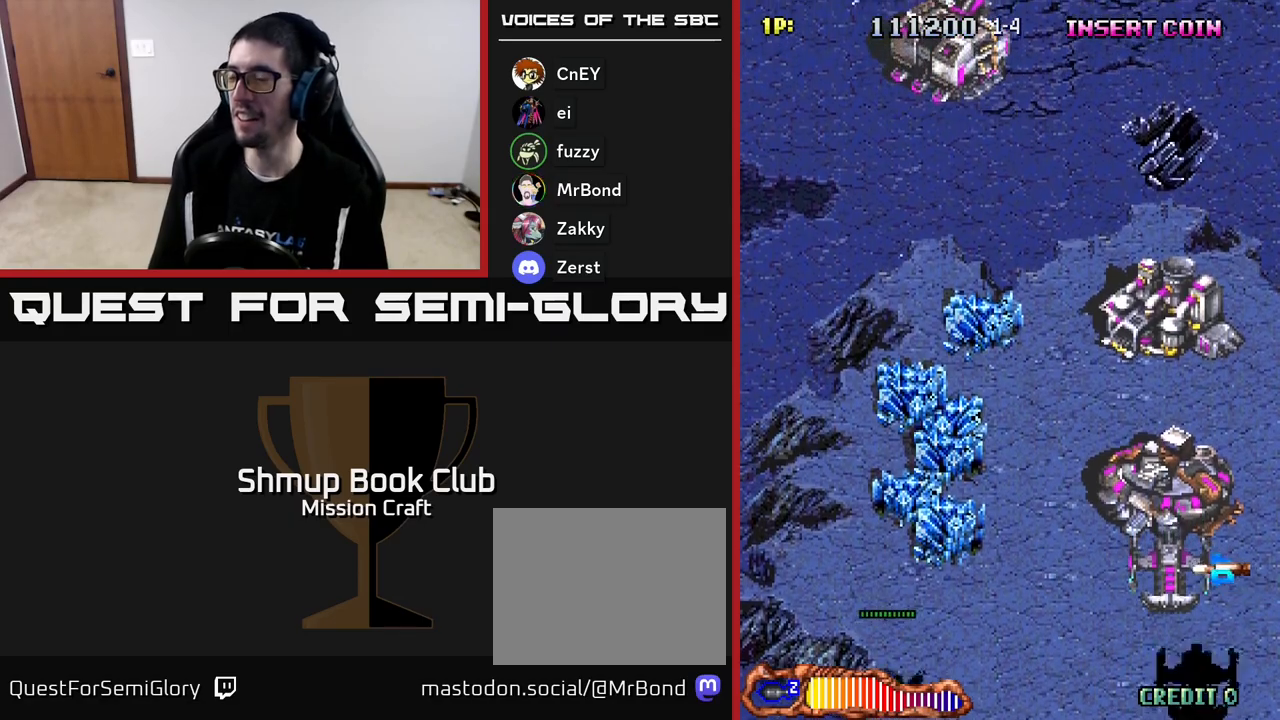
{"buttons": ["R2", "DPAD_UP", "DPAD_RIGHT"], "left_stick": "center", "events": [[383, "DPAD_UP", "down"]]}
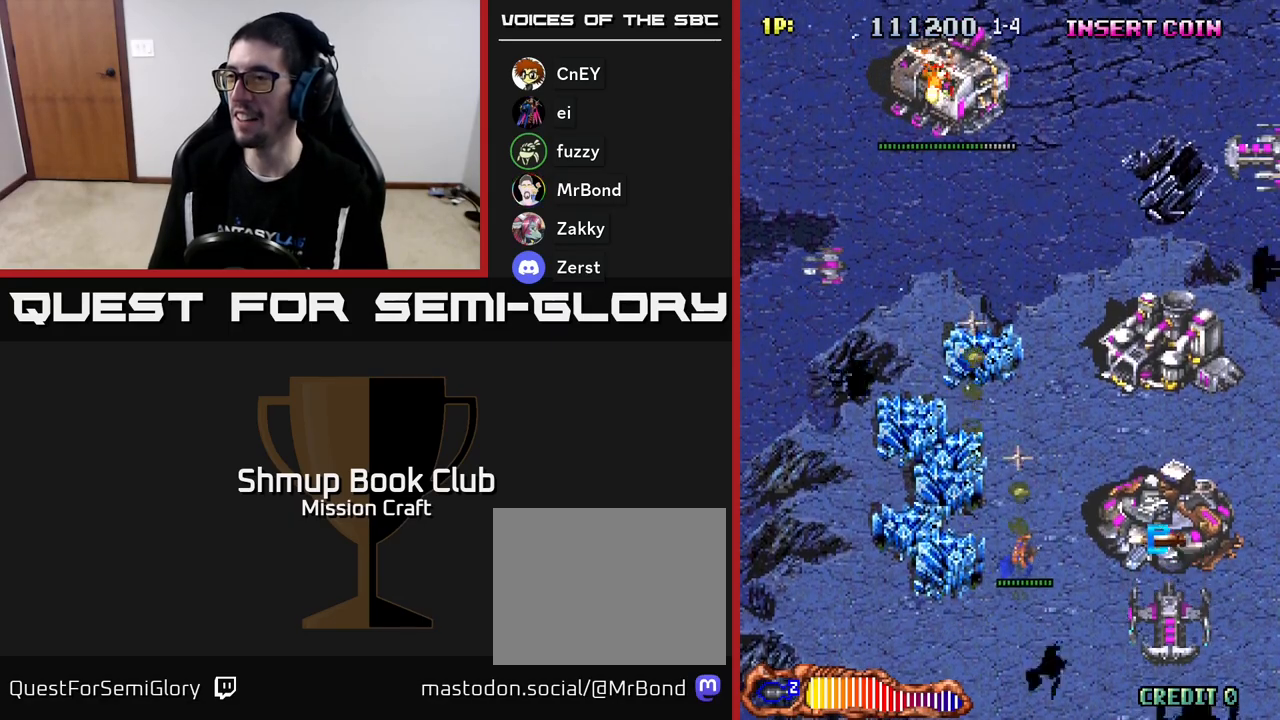
{"buttons": ["R2", "DPAD_DOWN", "DPAD_RIGHT"], "left_stick": "center", "events": [[83, "DPAD_UP", "up"], [400, "DPAD_DOWN", "down"]]}
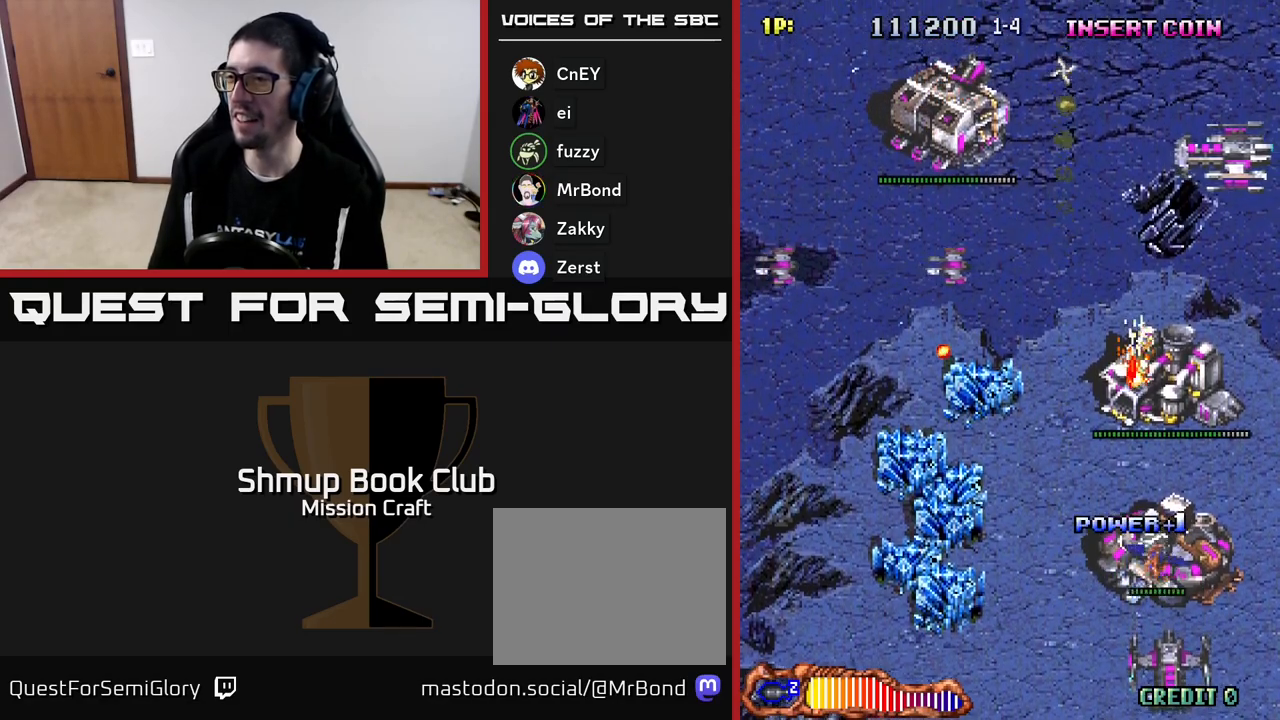
{"buttons": ["R2"], "left_stick": "center", "events": [[83, "DPAD_RIGHT", "up"], [317, "DPAD_DOWN", "up"]]}
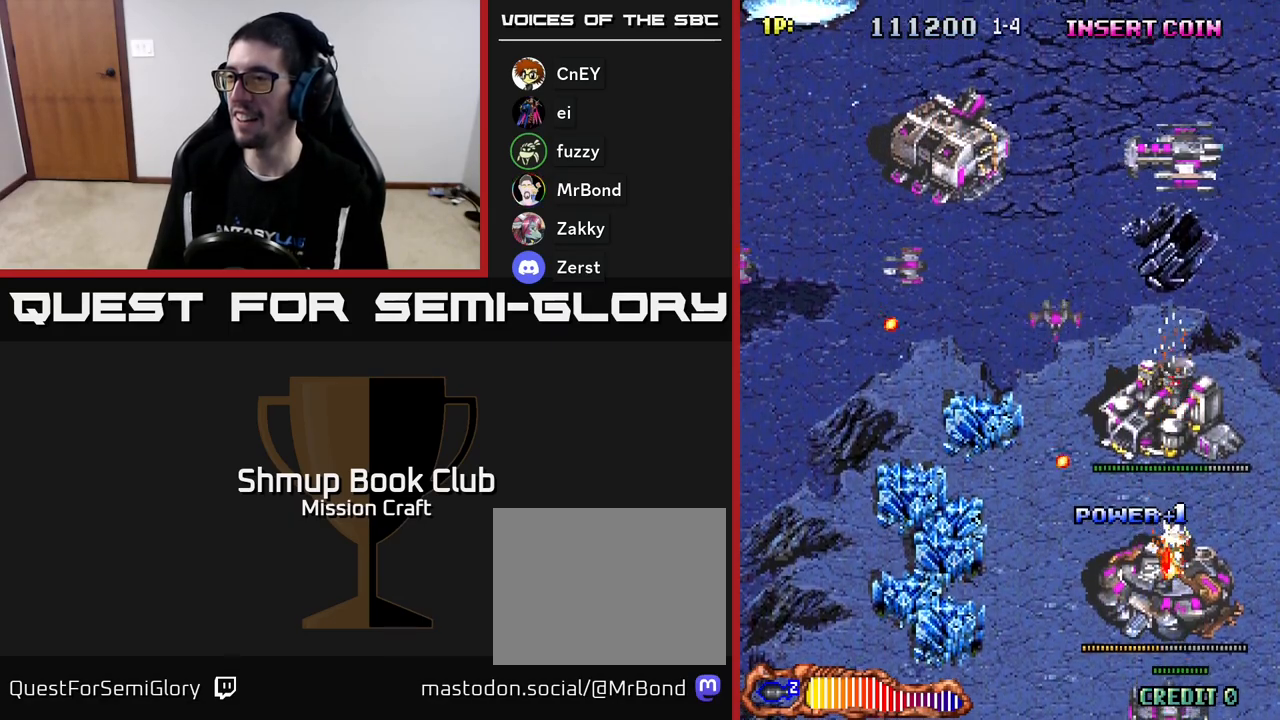
{"buttons": ["R2", "DPAD_RIGHT"], "left_stick": "center", "events": [[233, "DPAD_LEFT", "down"], [383, "DPAD_LEFT", "up"], [450, "DPAD_RIGHT", "down"]]}
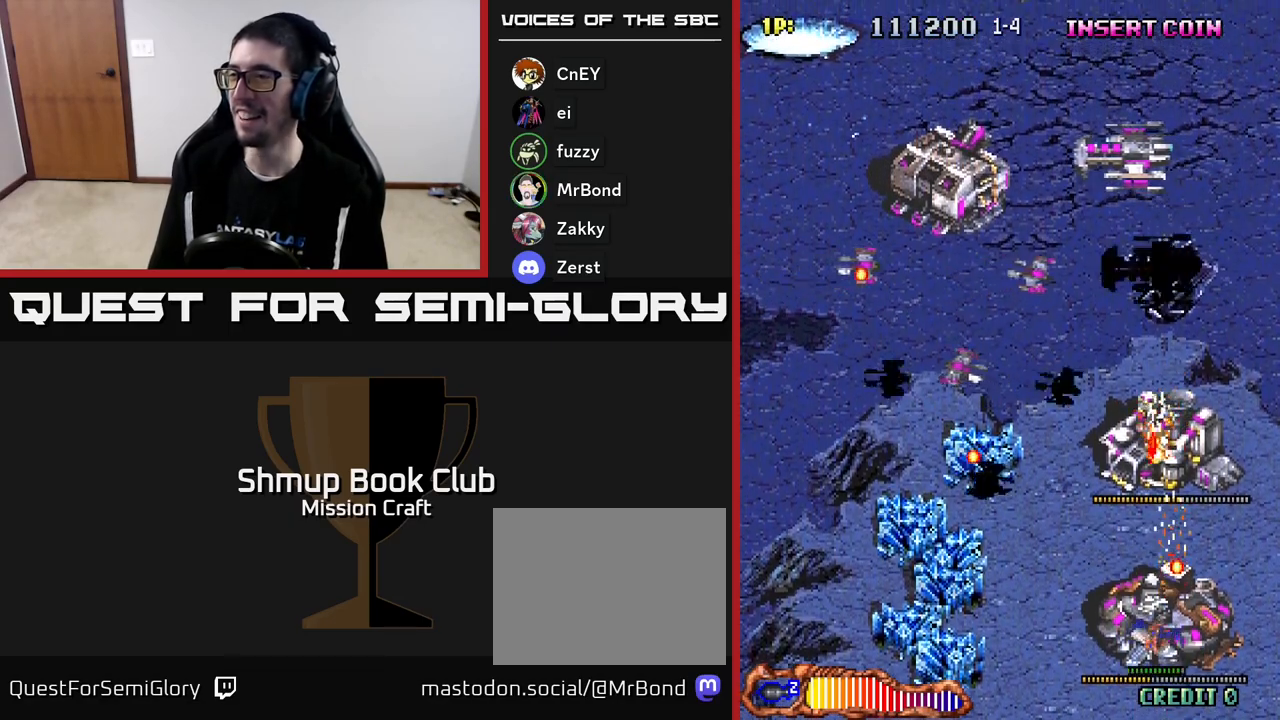
{"buttons": ["R2"], "left_stick": "center", "events": [[33, "DPAD_RIGHT", "up"]]}
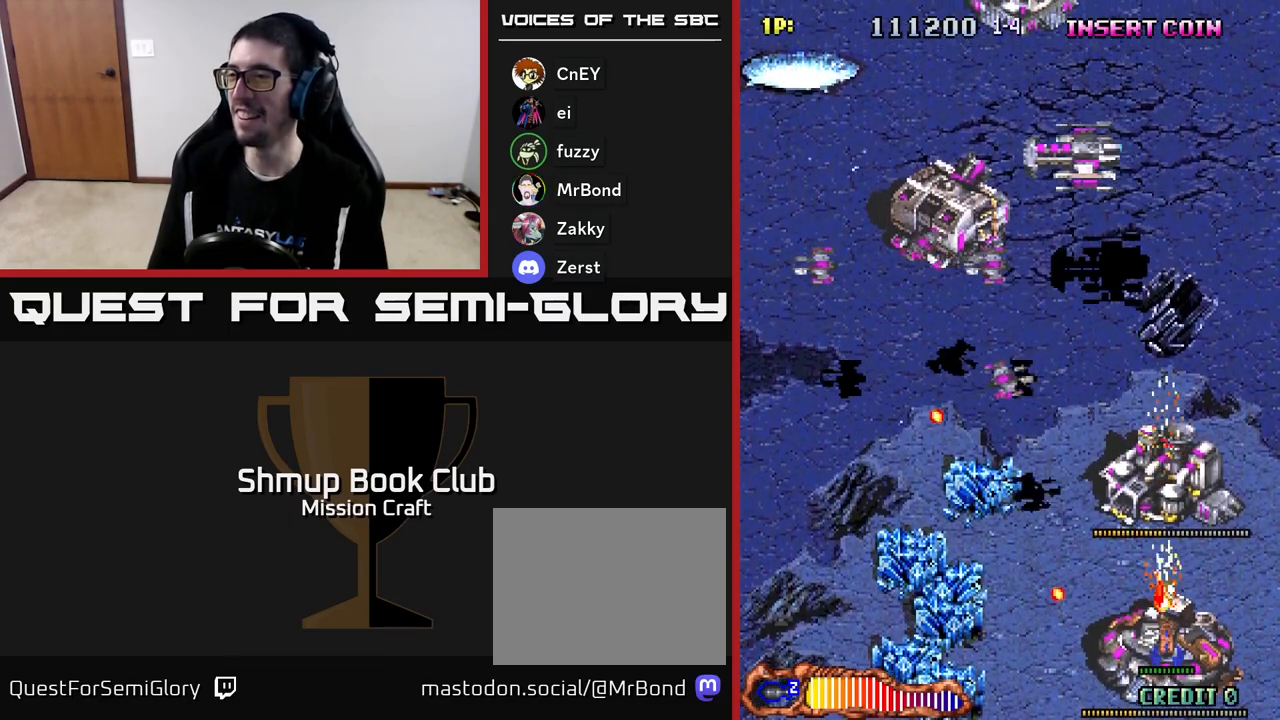
{"buttons": ["R2"], "left_stick": "center", "events": [[167, "DPAD_UP", "down"], [433, "DPAD_UP", "up"]]}
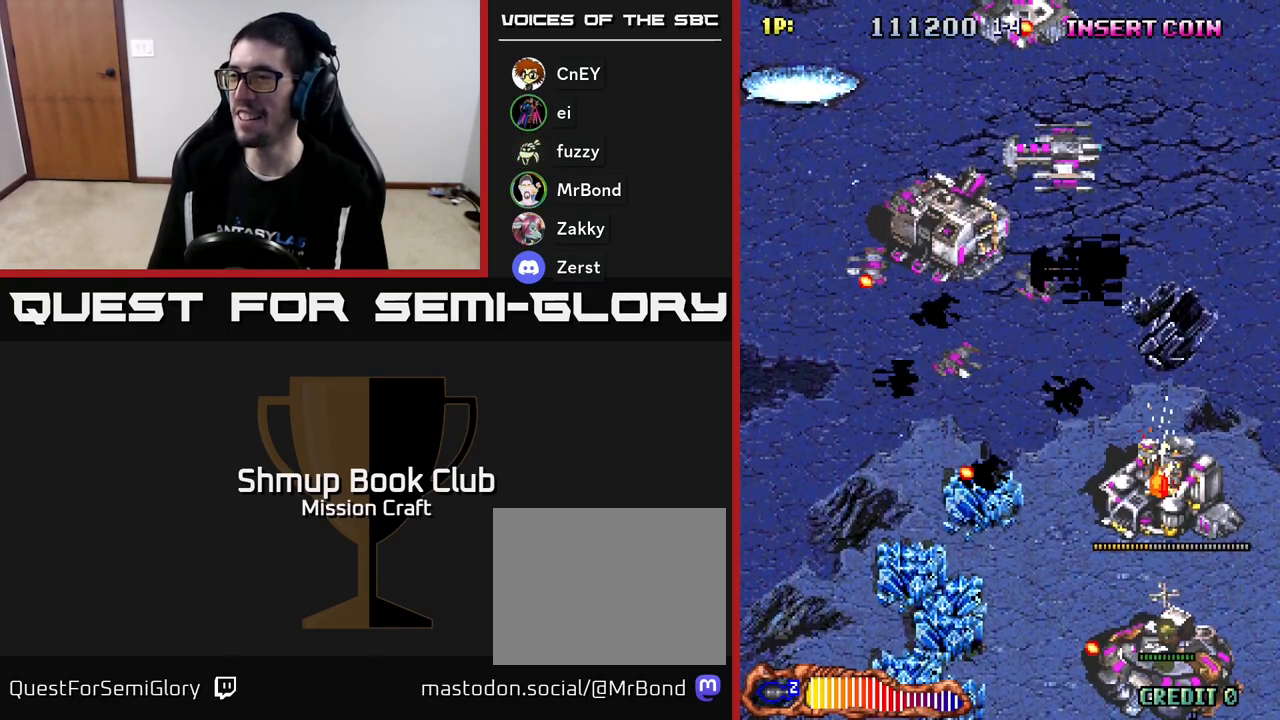
{"buttons": ["DPAD_UP"], "left_stick": "center", "events": [[233, "DPAD_LEFT", "down"], [233, "DPAD_UP", "down"], [333, "DPAD_LEFT", "up"], [483, "R2", "up"]]}
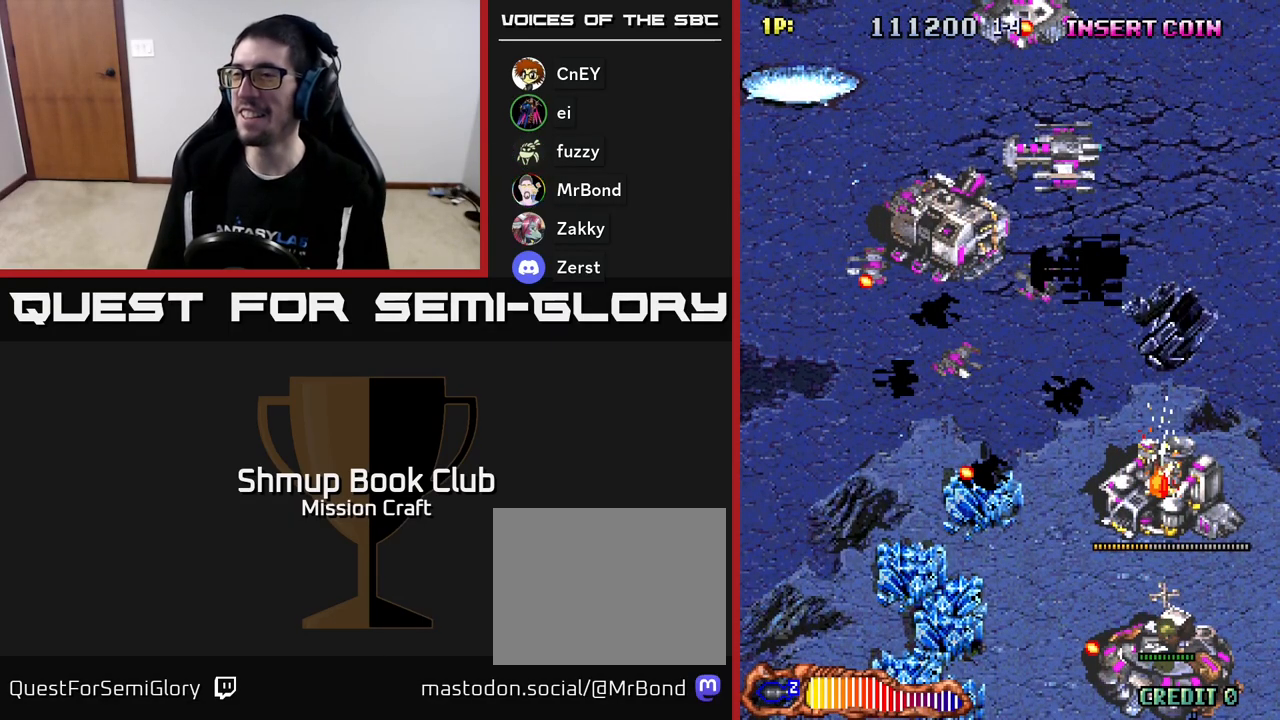
{"buttons": ["R2", "DPAD_UP"], "left_stick": "center", "events": [[100, "R2", "down"]]}
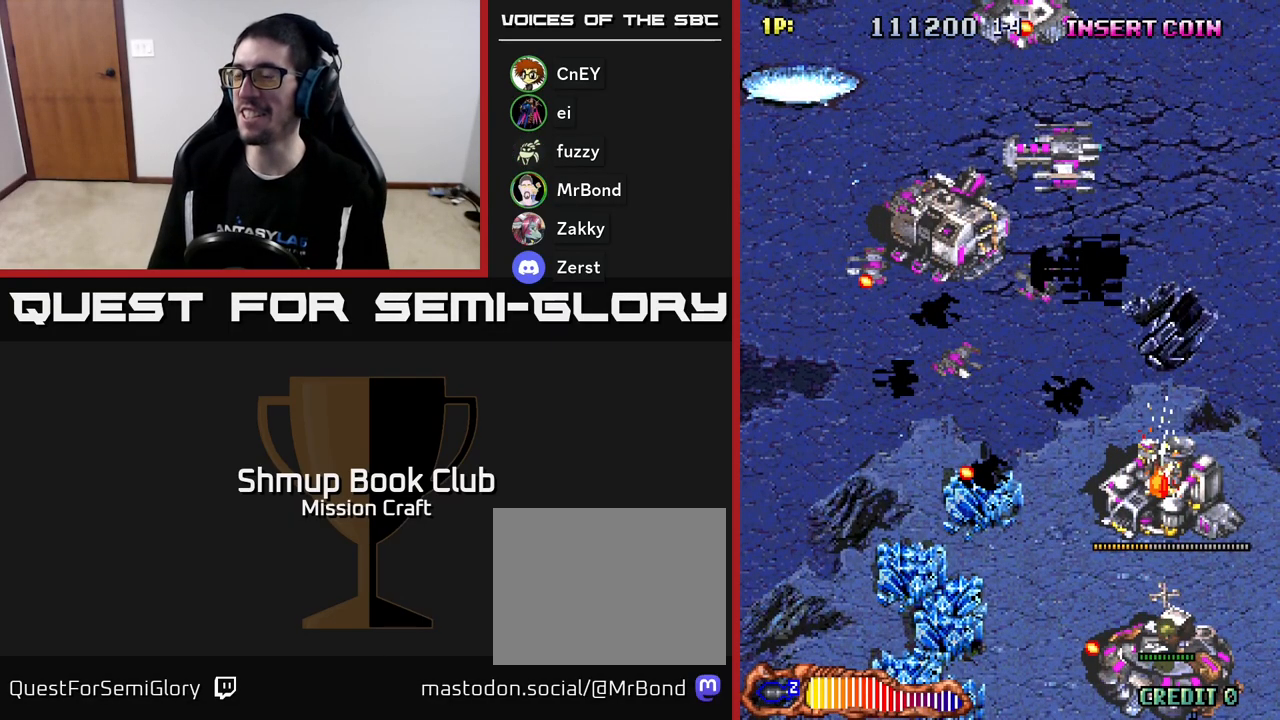
{"buttons": ["R2", "DPAD_UP"], "left_stick": "center", "events": []}
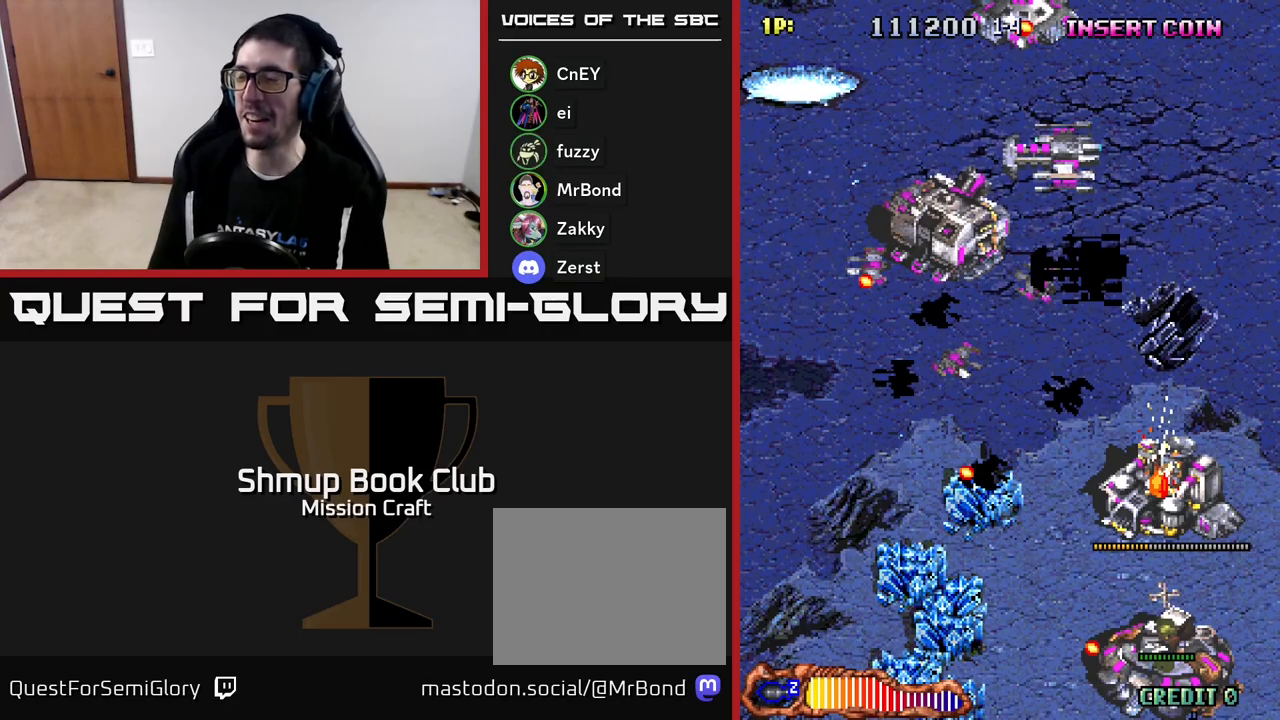
{"buttons": ["R2", "DPAD_DOWN"], "left_stick": "center", "events": [[133, "DPAD_UP", "up"], [317, "DPAD_UP", "down"], [400, "DPAD_UP", "up"], [417, "DPAD_RIGHT", "down"], [450, "DPAD_DOWN", "down"], [483, "DPAD_RIGHT", "up"]]}
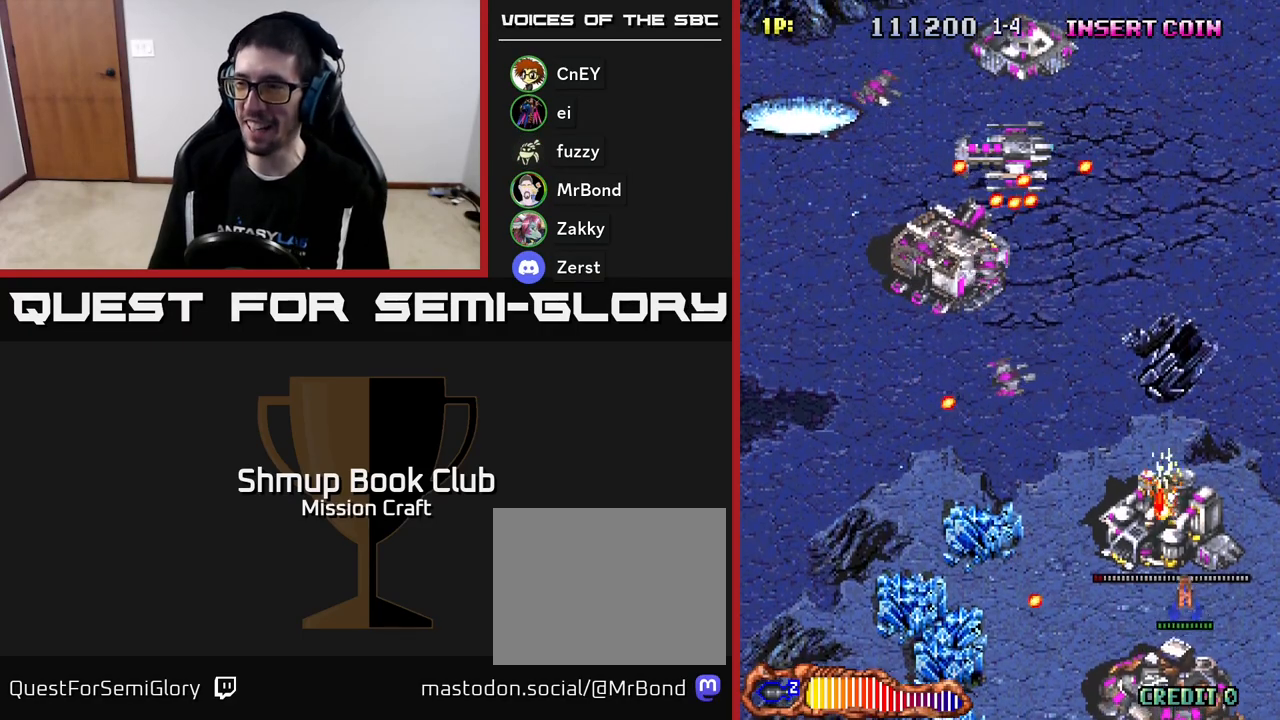
{"buttons": ["R2", "DPAD_LEFT"], "left_stick": "center", "events": [[50, "DPAD_DOWN", "up"], [217, "DPAD_LEFT", "down"], [317, "DPAD_LEFT", "up"], [383, "DPAD_LEFT", "down"]]}
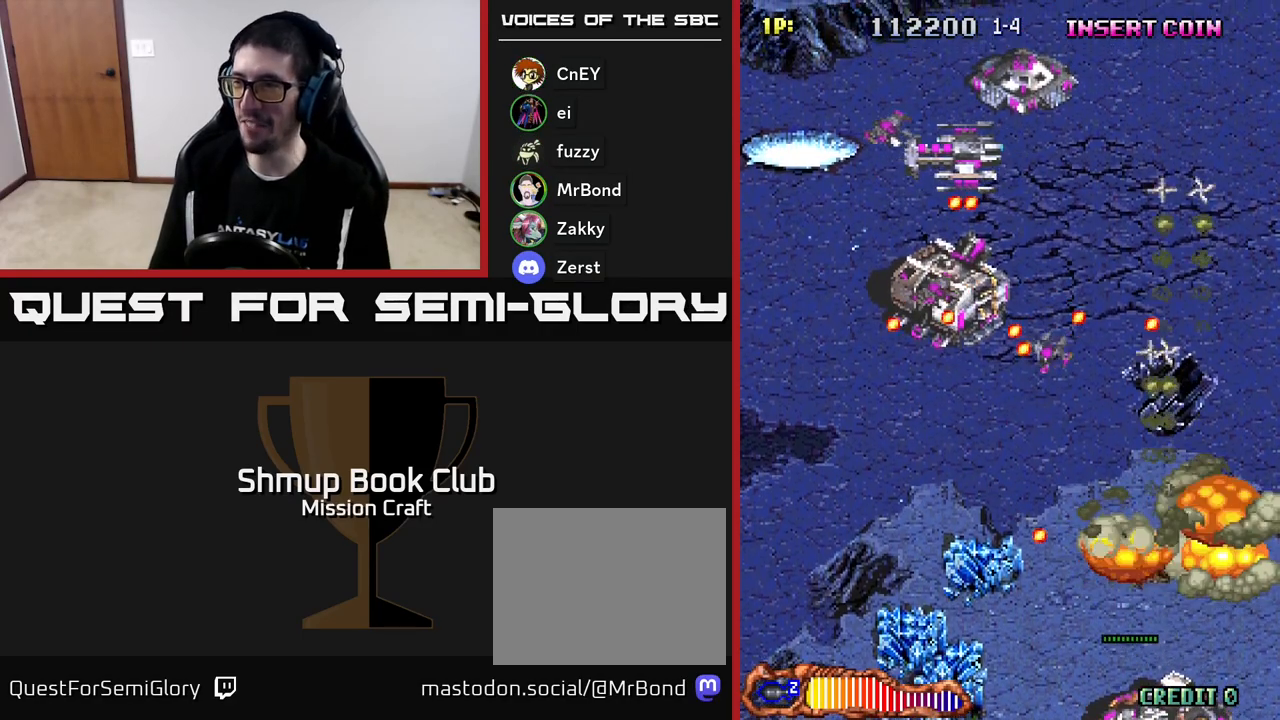
{"buttons": ["R2", "DPAD_LEFT"], "left_stick": "center", "events": [[33, "DPAD_DOWN", "down"], [217, "DPAD_DOWN", "up"]]}
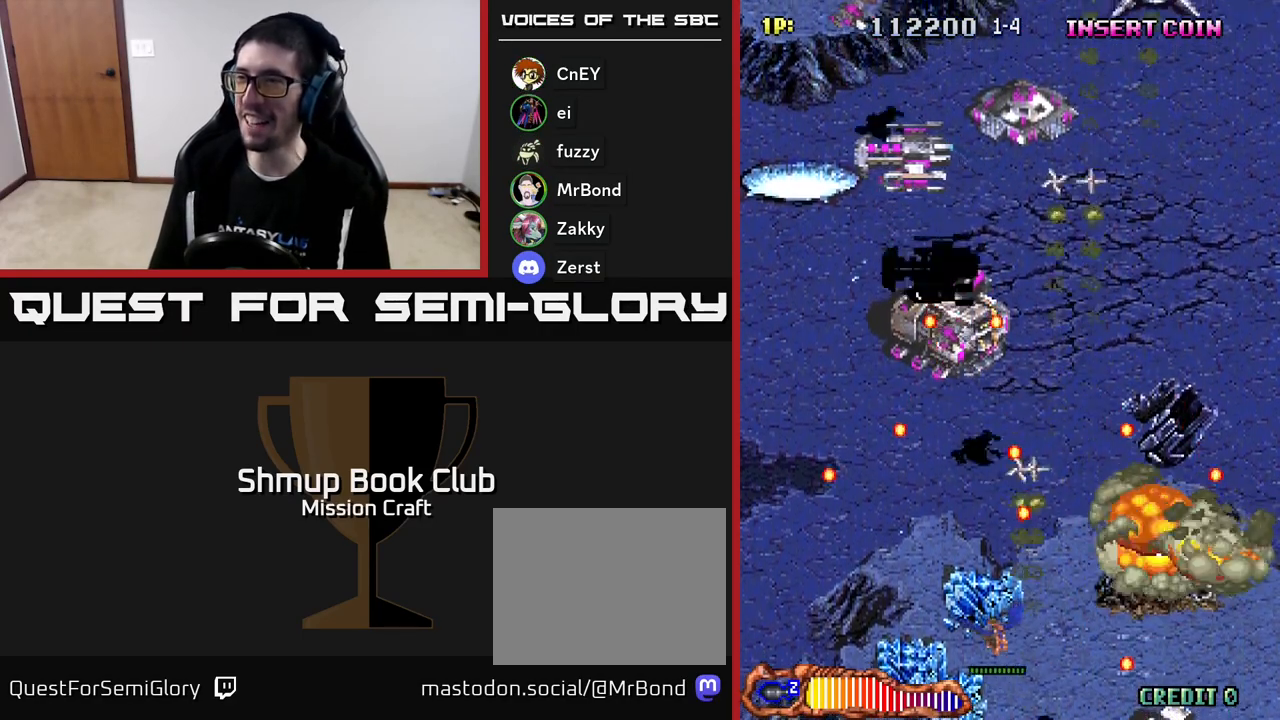
{"buttons": ["R2", "DPAD_UP"], "left_stick": "center", "events": [[233, "DPAD_UP", "down"], [317, "DPAD_LEFT", "up"]]}